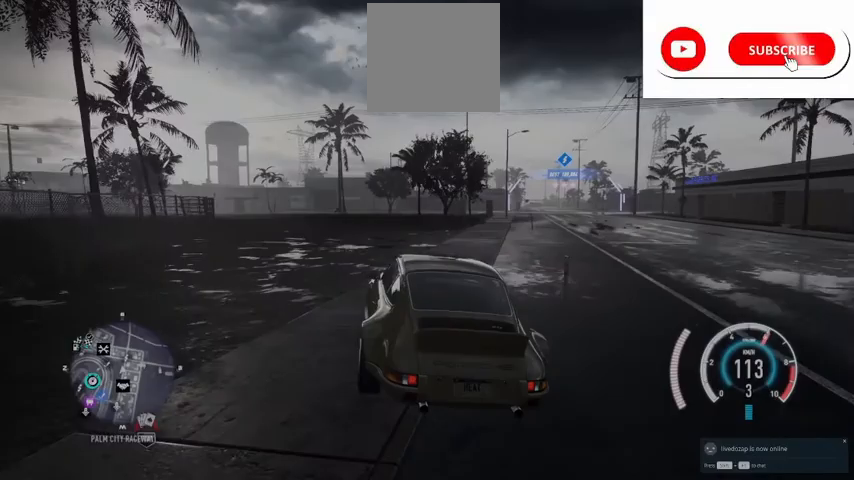
Gameplay with a controller (Xbox layout); each line is a JSON object with the inputs held at the frame after it. "events" lists button and stick changes between this image and that frame as [ms after this image, input, new state], when the widget could be followed in between.
{"buttons": ["R2"], "left_stick": "left", "right_stick": "center", "events": []}
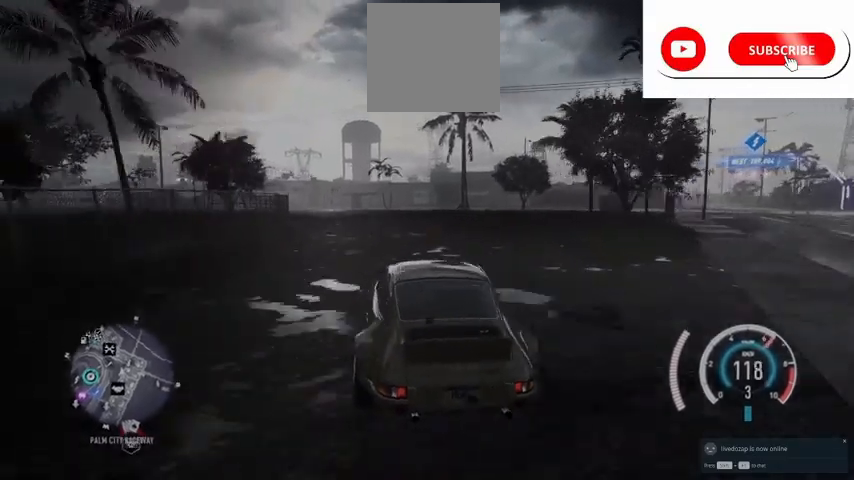
{"buttons": ["R2"], "left_stick": "left", "right_stick": "center", "events": [[126, "A", "down"], [251, "A", "up"]]}
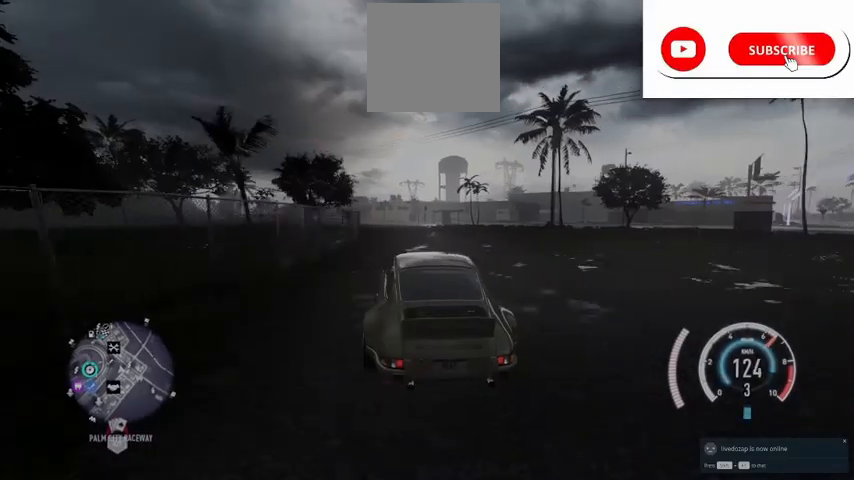
{"buttons": ["R2"], "left_stick": "left", "right_stick": "center", "events": []}
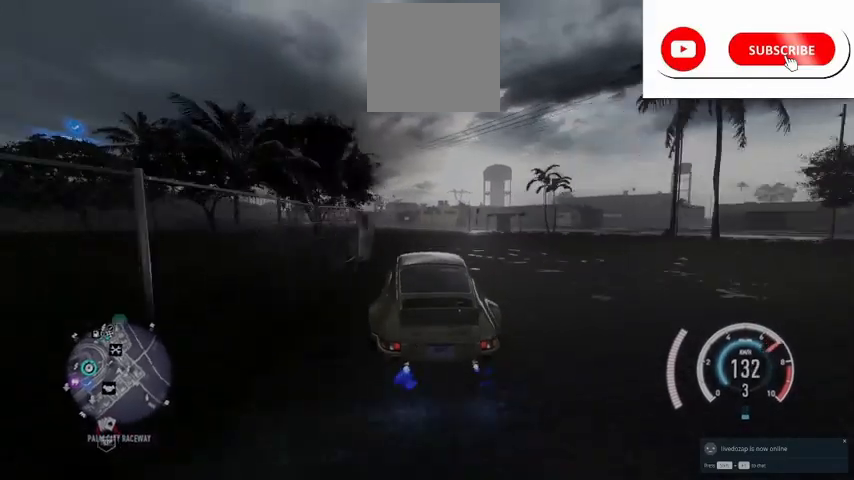
{"buttons": ["R2"], "left_stick": "left", "right_stick": "center", "events": []}
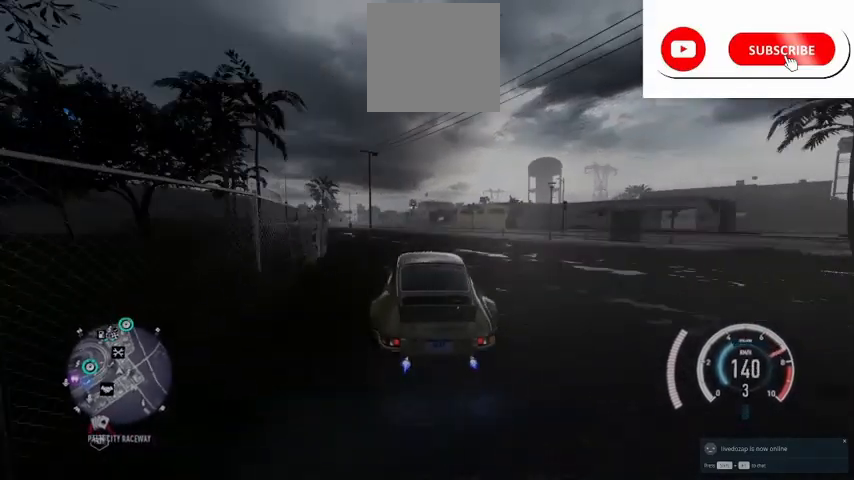
{"buttons": ["R2"], "left_stick": "left", "right_stick": "center", "events": []}
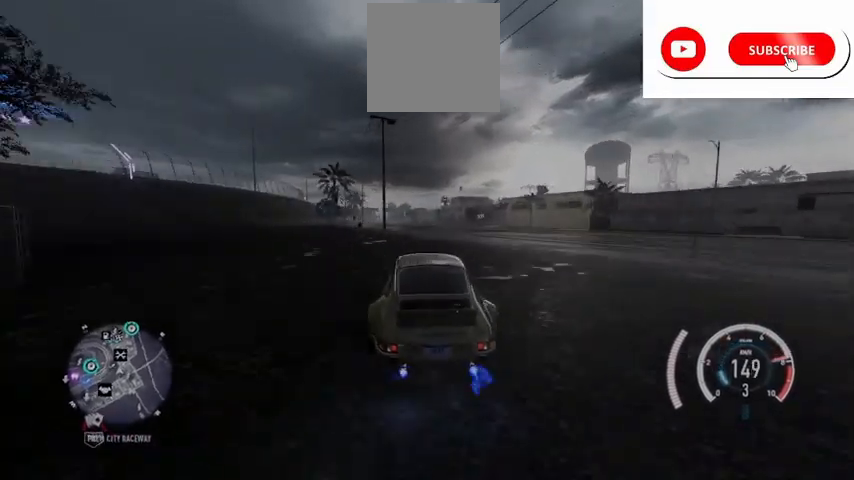
{"buttons": ["R2"], "left_stick": "center", "right_stick": "center", "events": [[84, "R1", "down"], [167, "R1", "up"], [167, "left_stick", "center"]]}
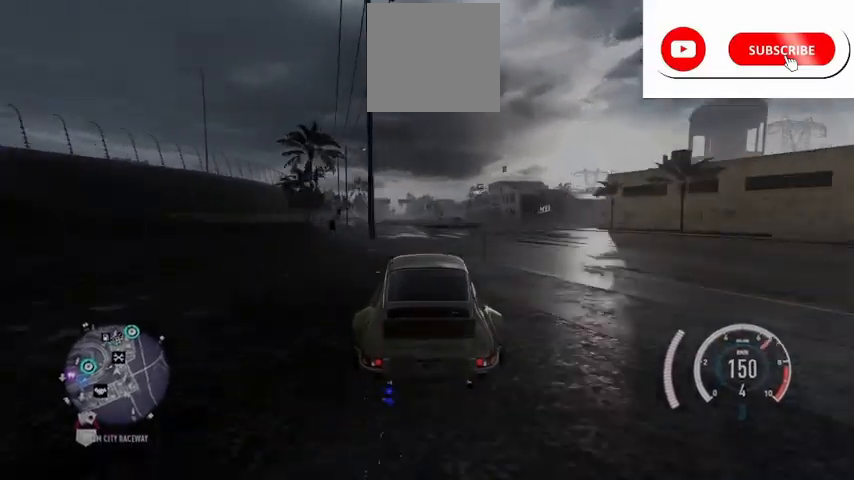
{"buttons": ["R2"], "left_stick": "center", "right_stick": "center", "events": []}
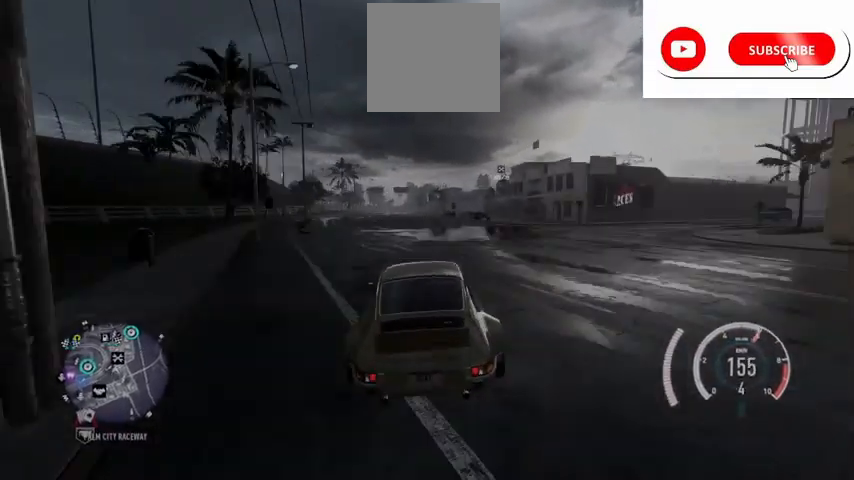
{"buttons": ["R2"], "left_stick": "center", "right_stick": "center", "events": []}
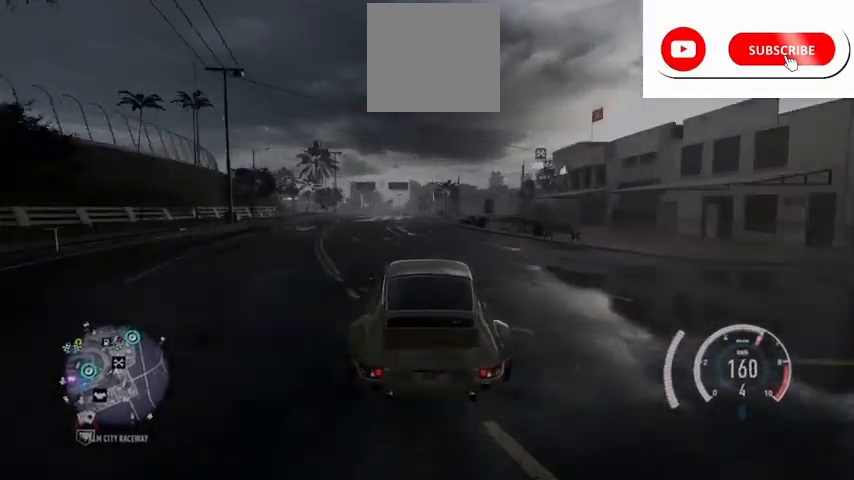
{"buttons": ["R2"], "left_stick": "center", "right_stick": "center", "events": []}
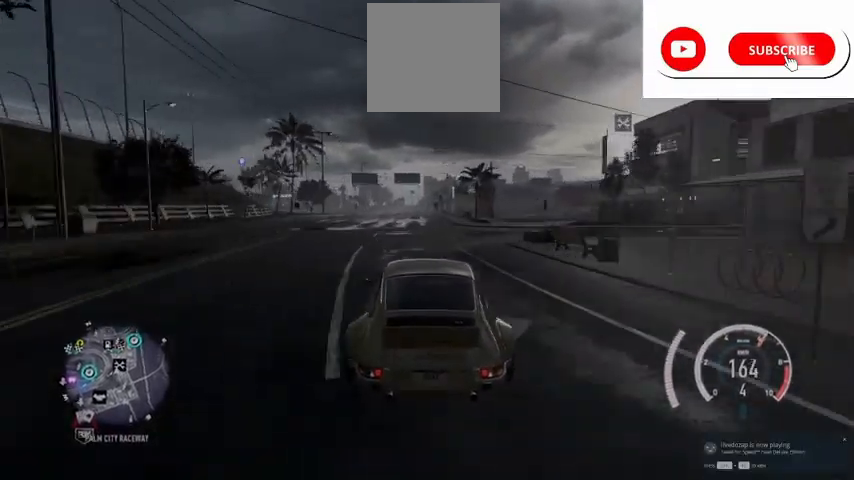
{"buttons": ["R2"], "left_stick": "center", "right_stick": "center", "events": []}
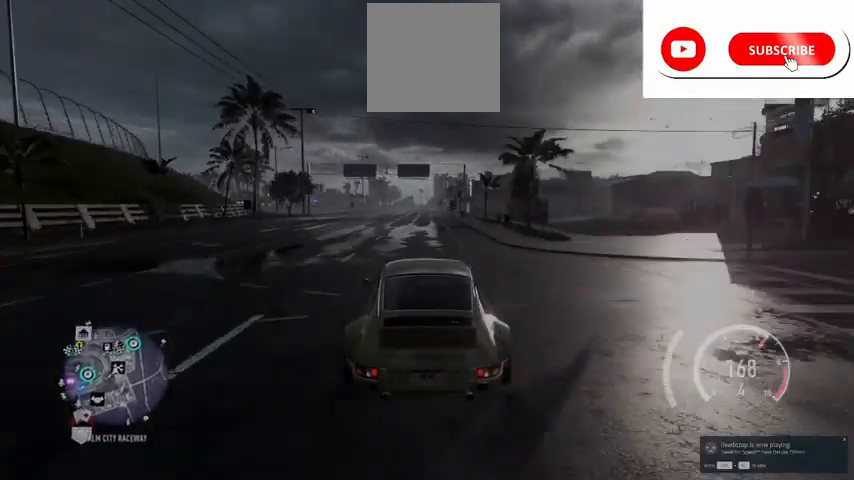
{"buttons": ["R2"], "left_stick": "center", "right_stick": "center", "events": []}
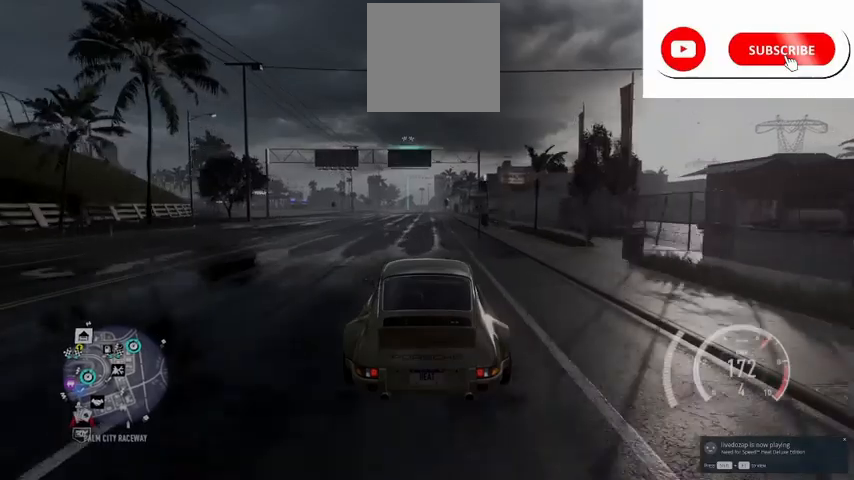
{"buttons": ["R2"], "left_stick": "center", "right_stick": "center", "events": []}